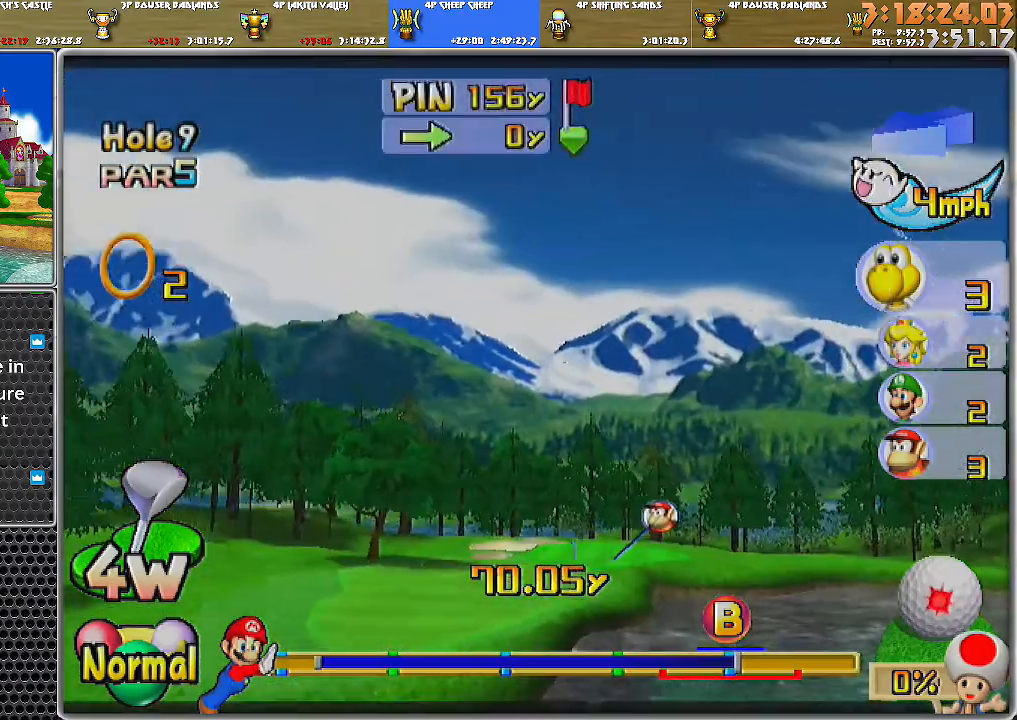
Gameplay with a controller (Nintendo layout); each line is a JSON object with the inputs held at the frame after it. "events" lists button and stick changes between this image and that frame as [ms after this image, input, new state], when the widget could be followed in between. Not read: L2 L3 R1 R2 R3.
{"buttons": [], "left_stick": "up-left", "right_stick": "center", "events": [[184, "left_stick", "up-left"]]}
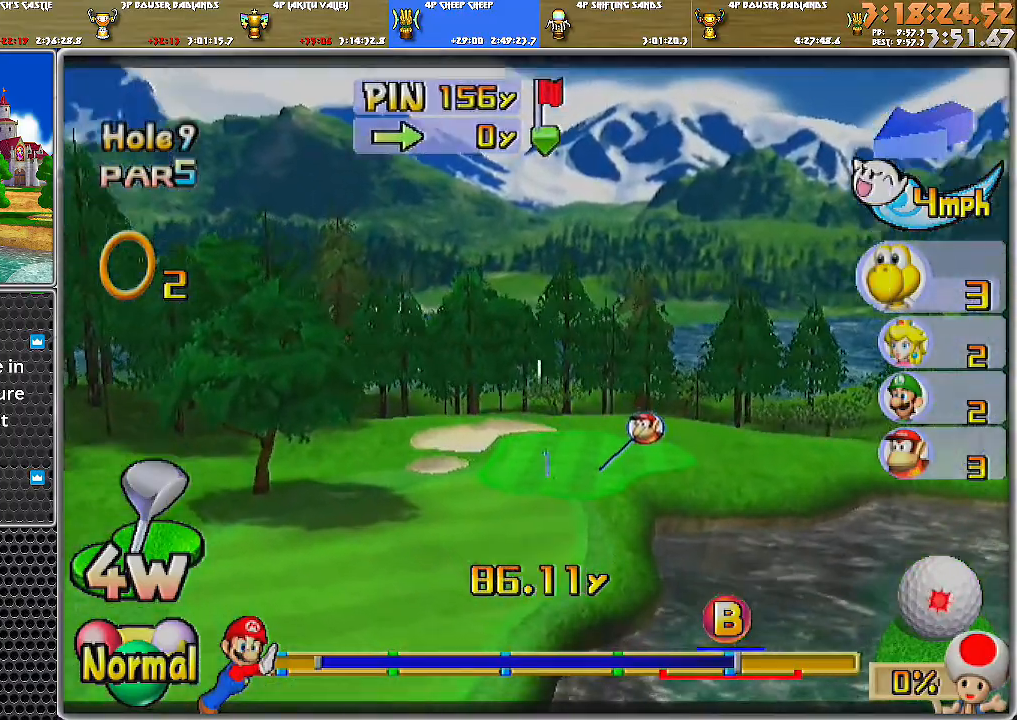
{"buttons": [], "left_stick": "up", "right_stick": "center", "events": [[434, "left_stick", "up"]]}
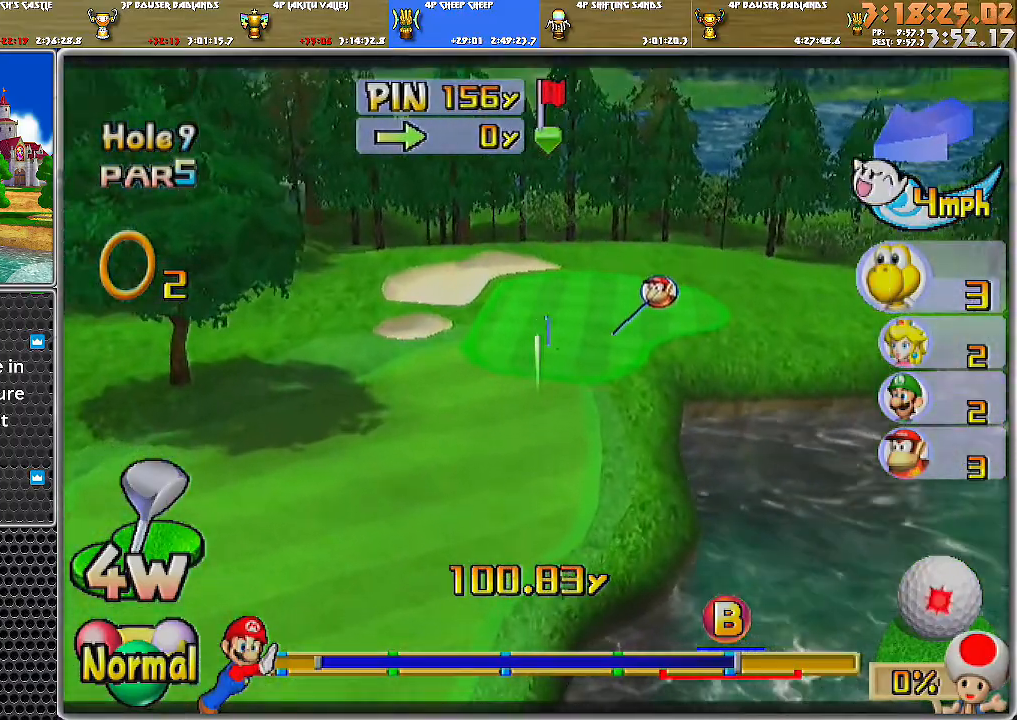
{"buttons": ["A"], "left_stick": "up", "right_stick": "center", "events": [[17, "left_stick", "up-right"], [234, "left_stick", "up"], [384, "A", "down"]]}
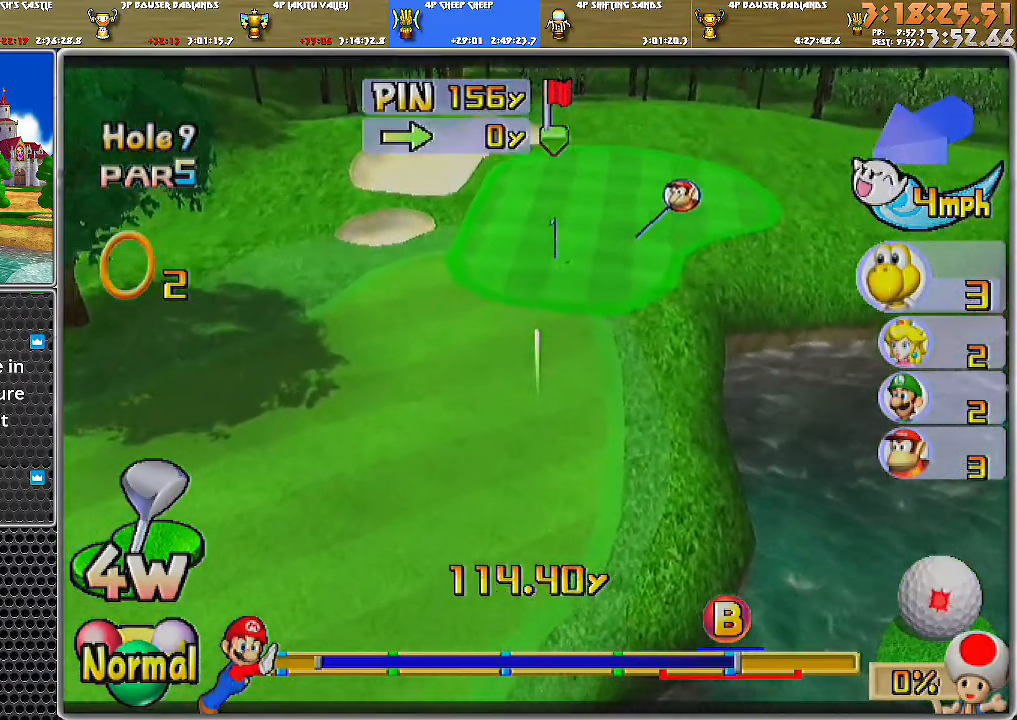
{"buttons": ["A"], "left_stick": "center", "right_stick": "center", "events": [[33, "left_stick", "center"]]}
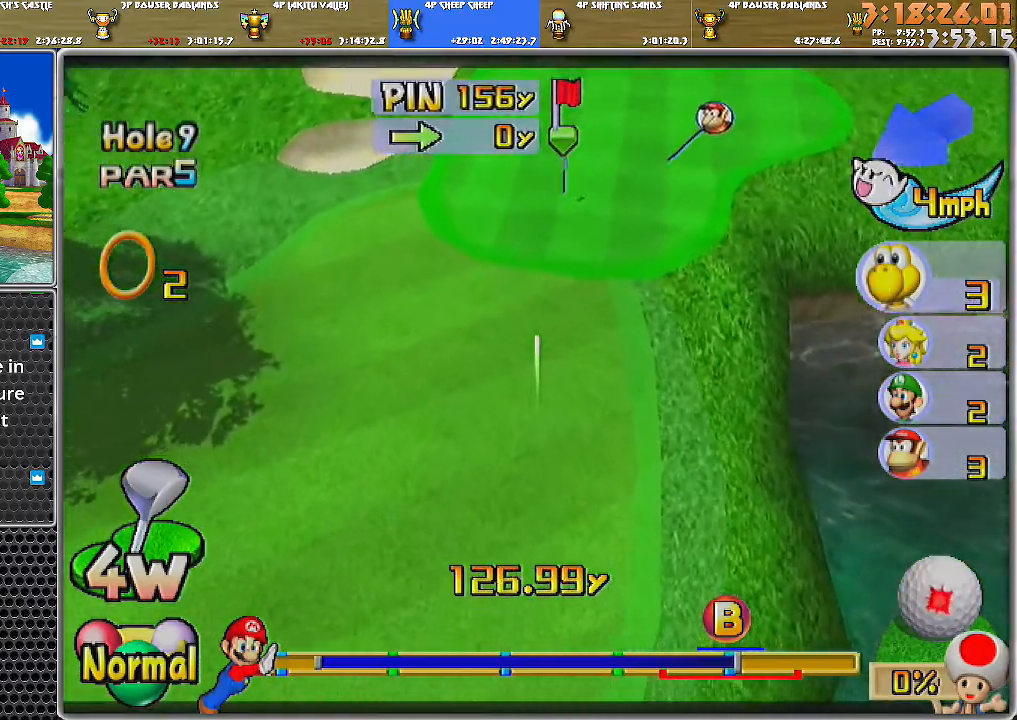
{"buttons": ["A"], "left_stick": "center", "right_stick": "center", "events": []}
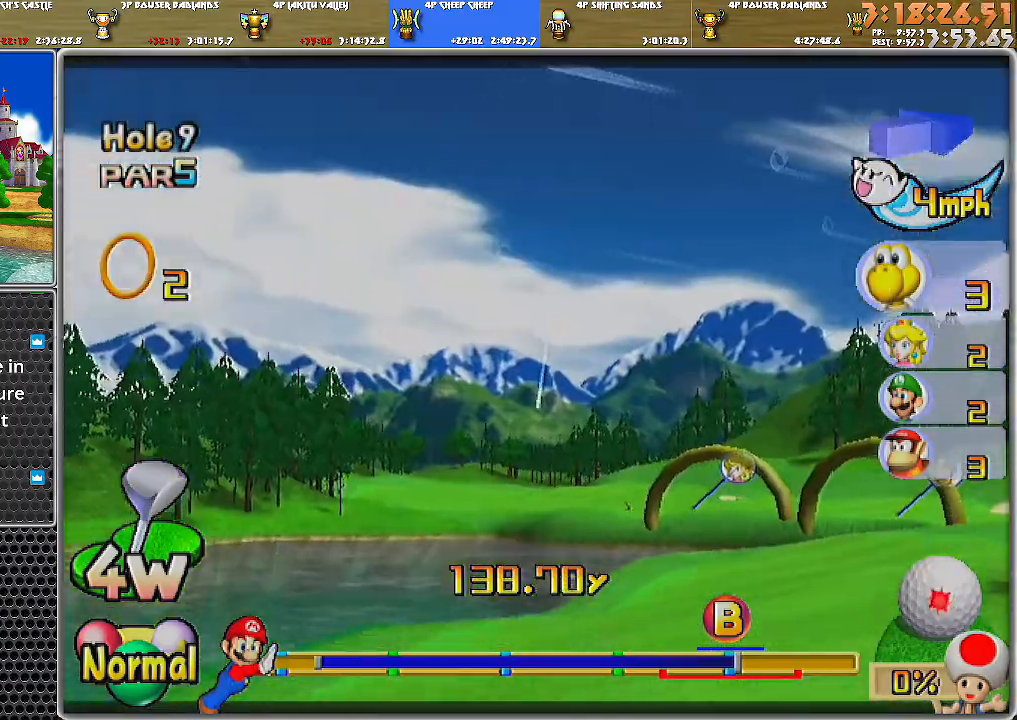
{"buttons": ["A"], "left_stick": "center", "right_stick": "center", "events": []}
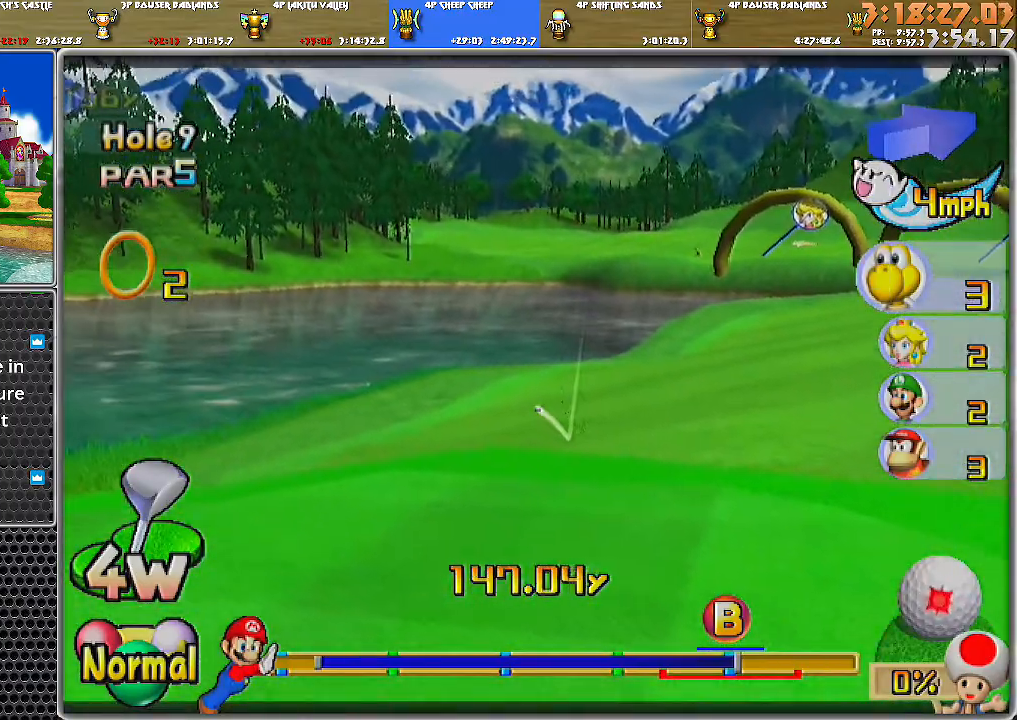
{"buttons": ["A"], "left_stick": "center", "right_stick": "center", "events": []}
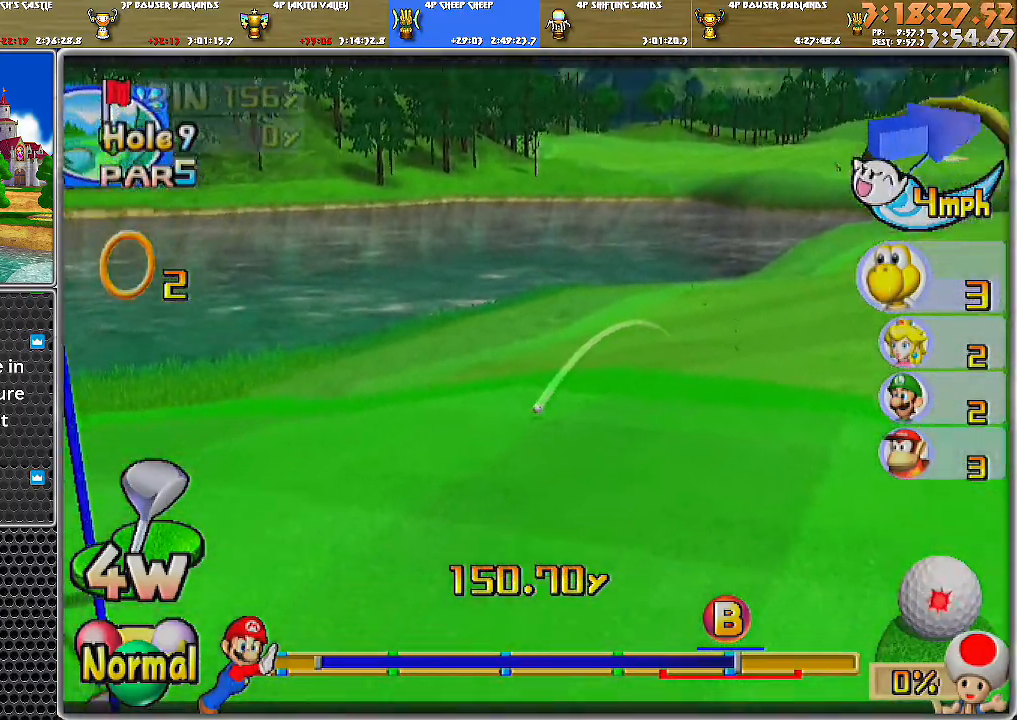
{"buttons": ["A"], "left_stick": "center", "right_stick": "center", "events": []}
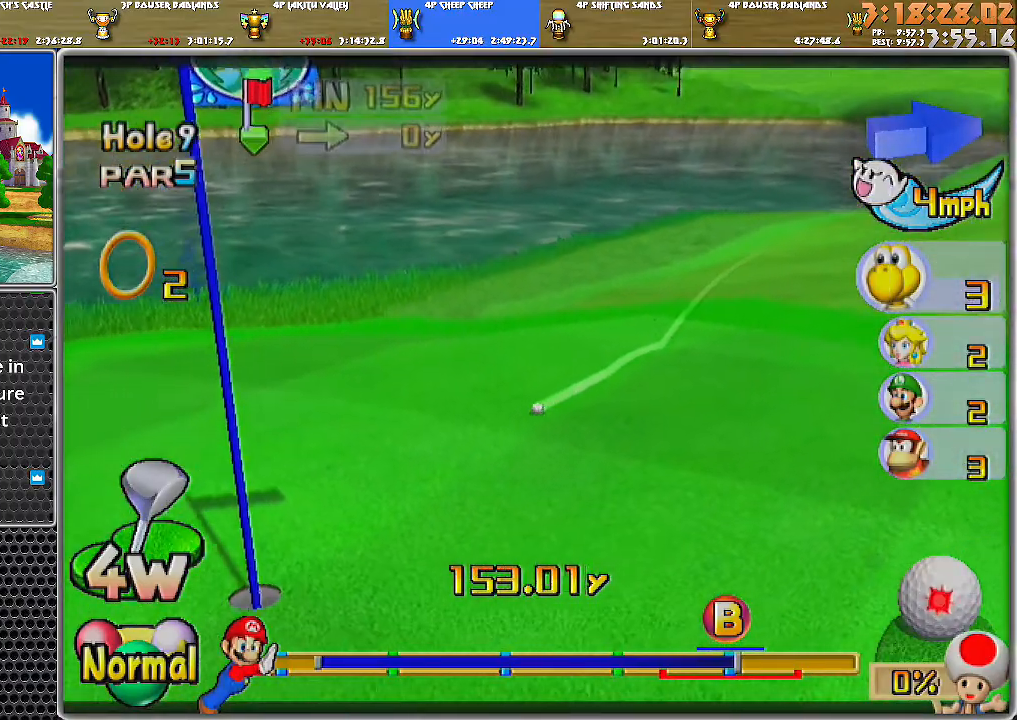
{"buttons": ["A"], "left_stick": "center", "right_stick": "center", "events": []}
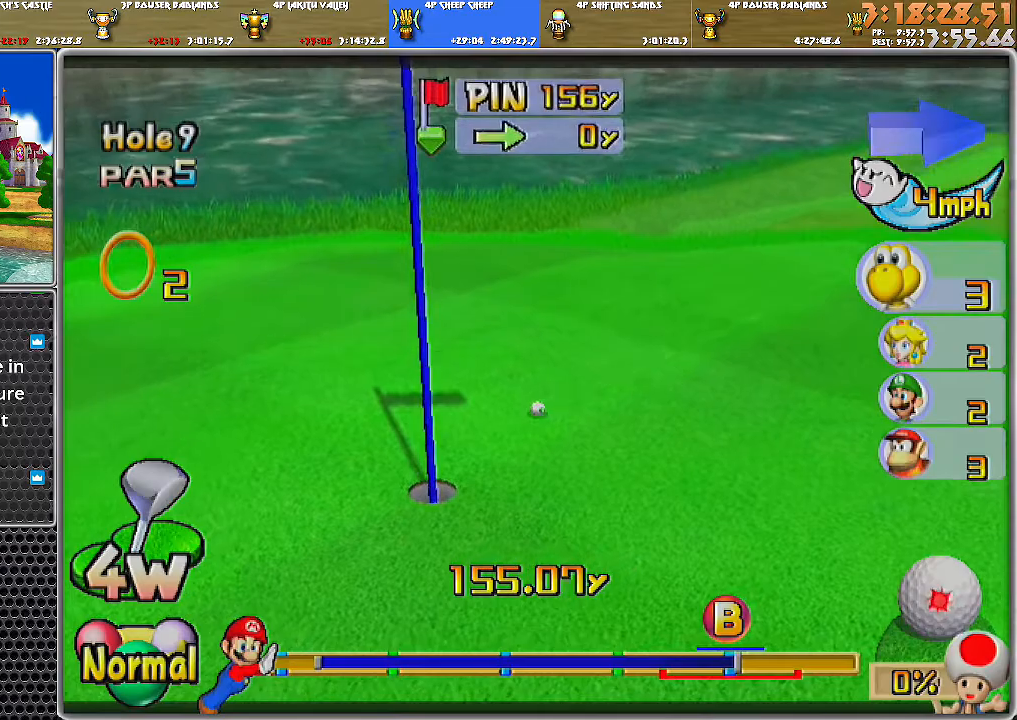
{"buttons": ["A"], "left_stick": "center", "right_stick": "center", "events": [[217, "A", "up"], [283, "A", "down"], [350, "A", "up"], [384, "A", "down"], [434, "A", "up"], [500, "A", "down"]]}
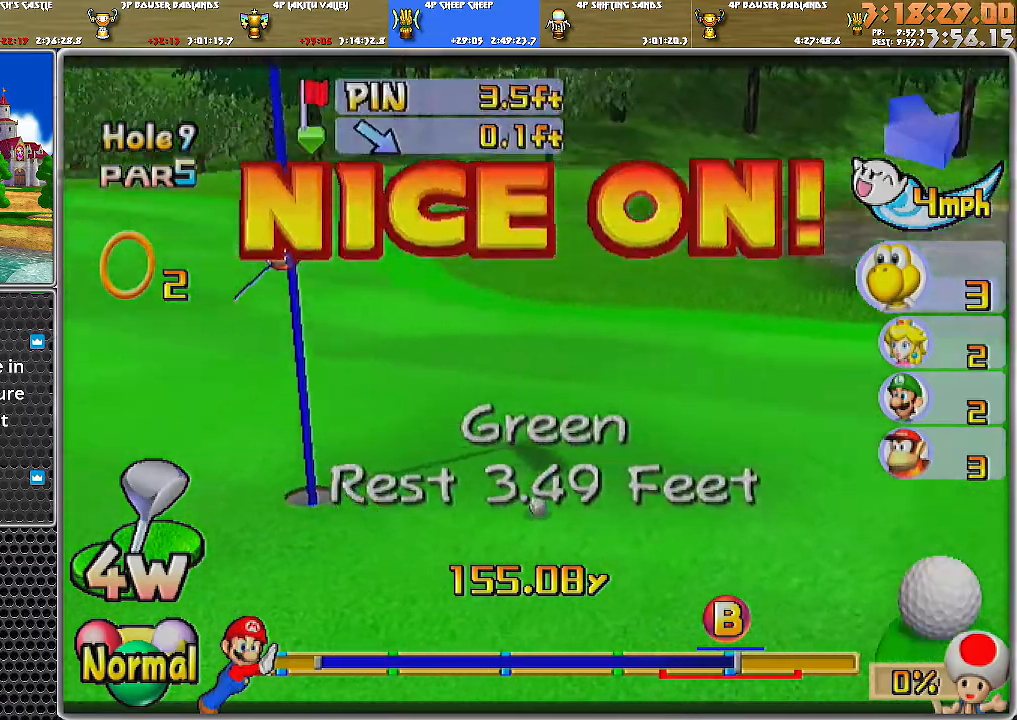
{"buttons": ["A"], "left_stick": "center", "right_stick": "center", "events": [[67, "A", "up"], [100, "A", "down"], [184, "A", "up"], [217, "A", "down"], [317, "A", "up"], [351, "A", "down"], [401, "A", "up"], [434, "A", "down"]]}
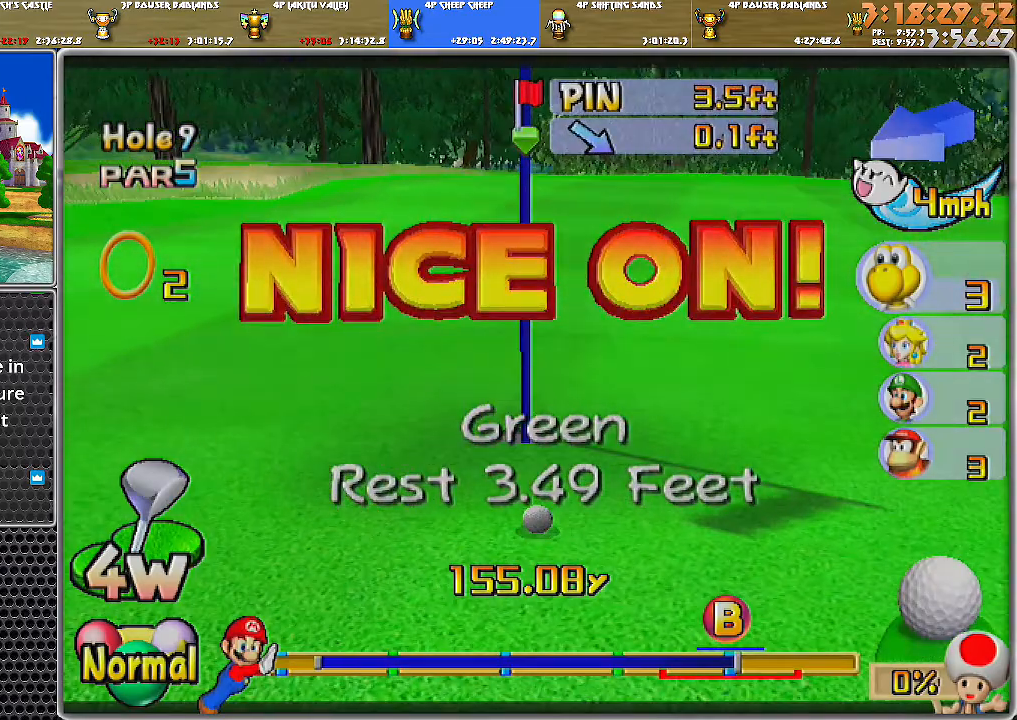
{"buttons": [], "left_stick": "up", "right_stick": "center", "events": [[33, "A", "up"], [67, "A", "down"], [150, "A", "up"], [317, "left_stick", "up"]]}
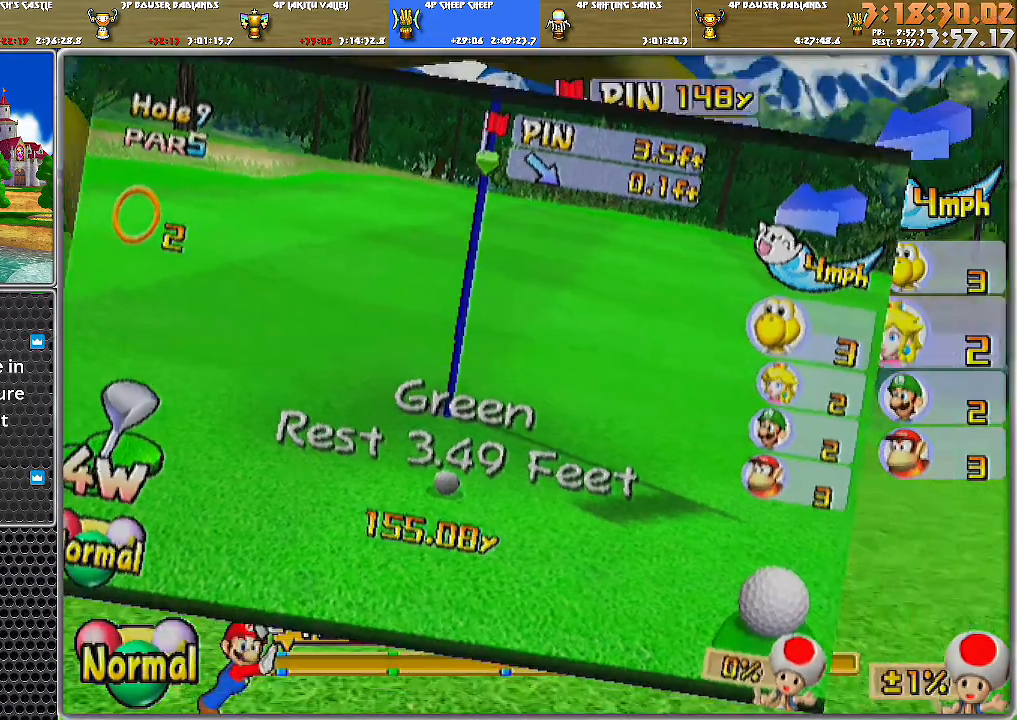
{"buttons": [], "left_stick": "center", "right_stick": "up", "events": [[184, "left_stick", "center"], [467, "right_stick", "up"]]}
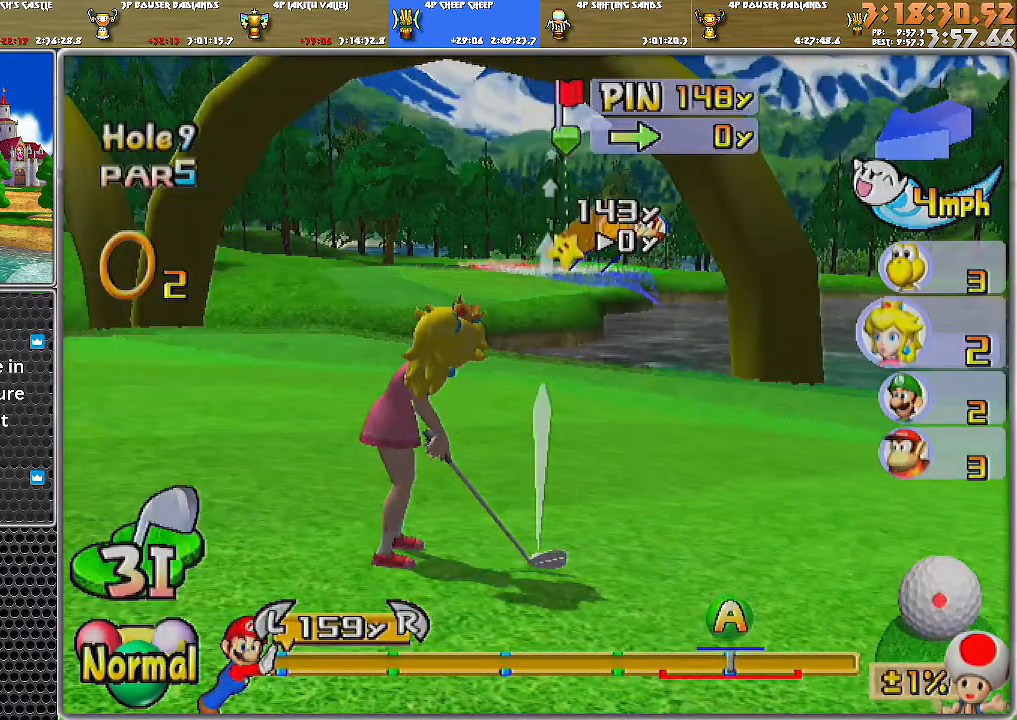
{"buttons": [], "left_stick": "center", "right_stick": "center", "events": [[500, "right_stick", "center"]]}
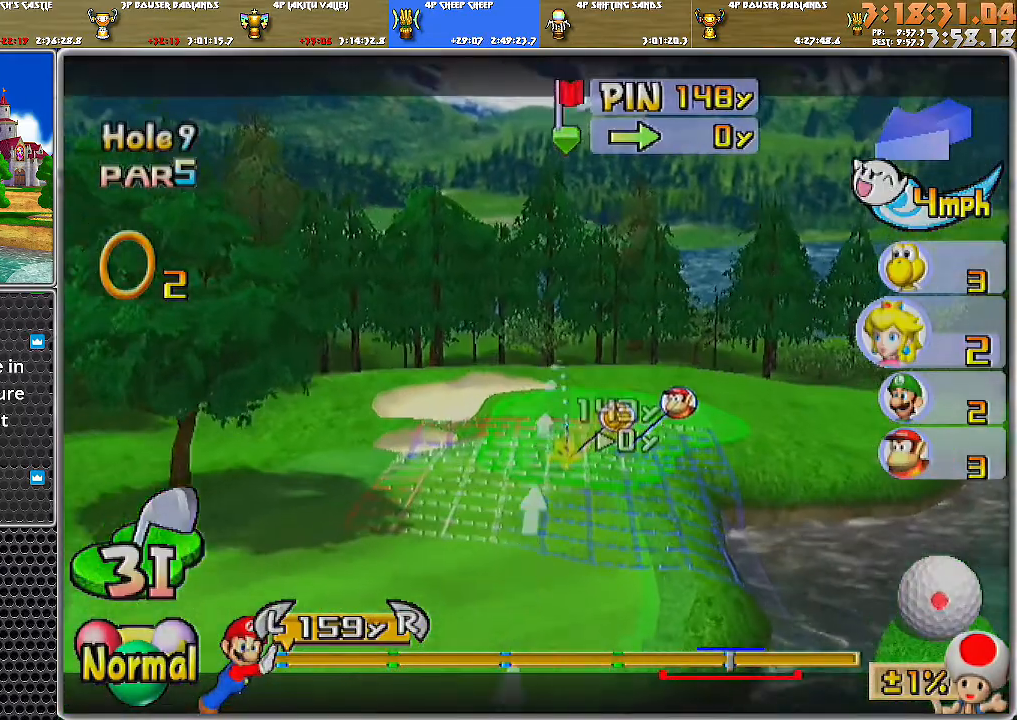
{"buttons": ["A"], "left_stick": "center", "right_stick": "center", "events": [[334, "A", "down"], [401, "A", "up"], [434, "A", "down"]]}
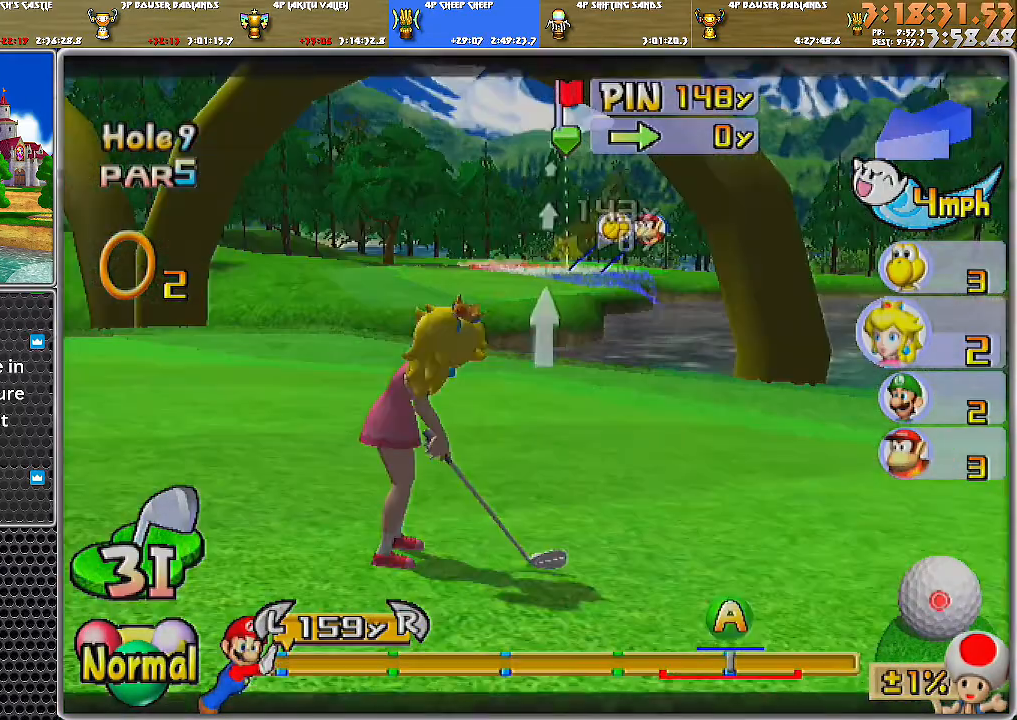
{"buttons": [], "left_stick": "center", "right_stick": "center", "events": [[33, "A", "up"]]}
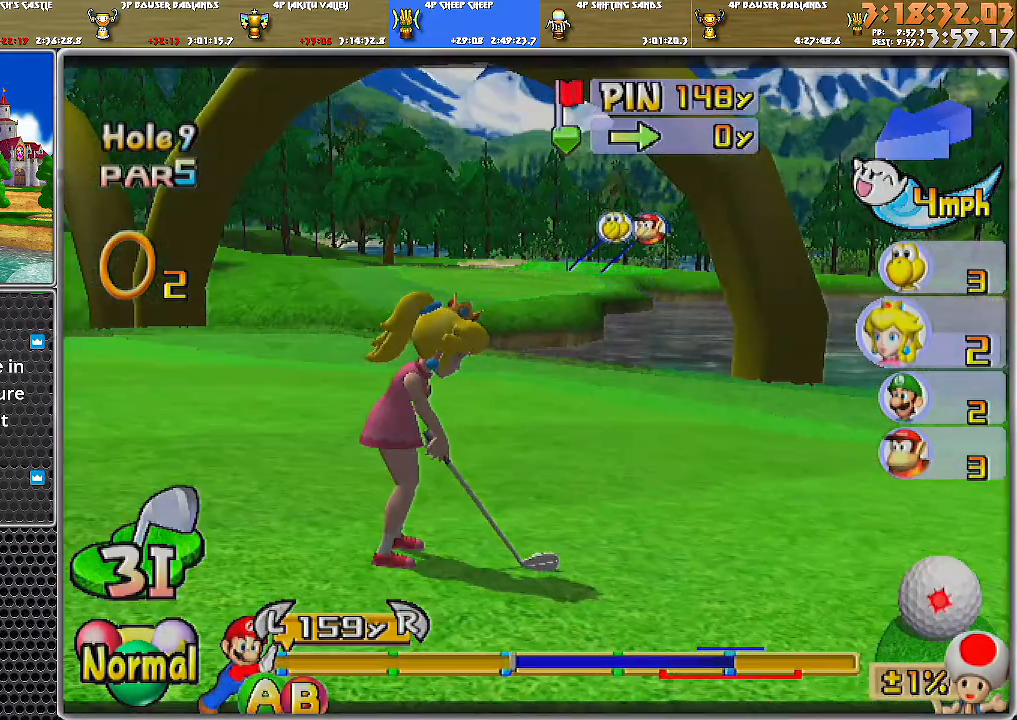
{"buttons": ["B"], "left_stick": "center", "right_stick": "center", "events": [[434, "B", "down"]]}
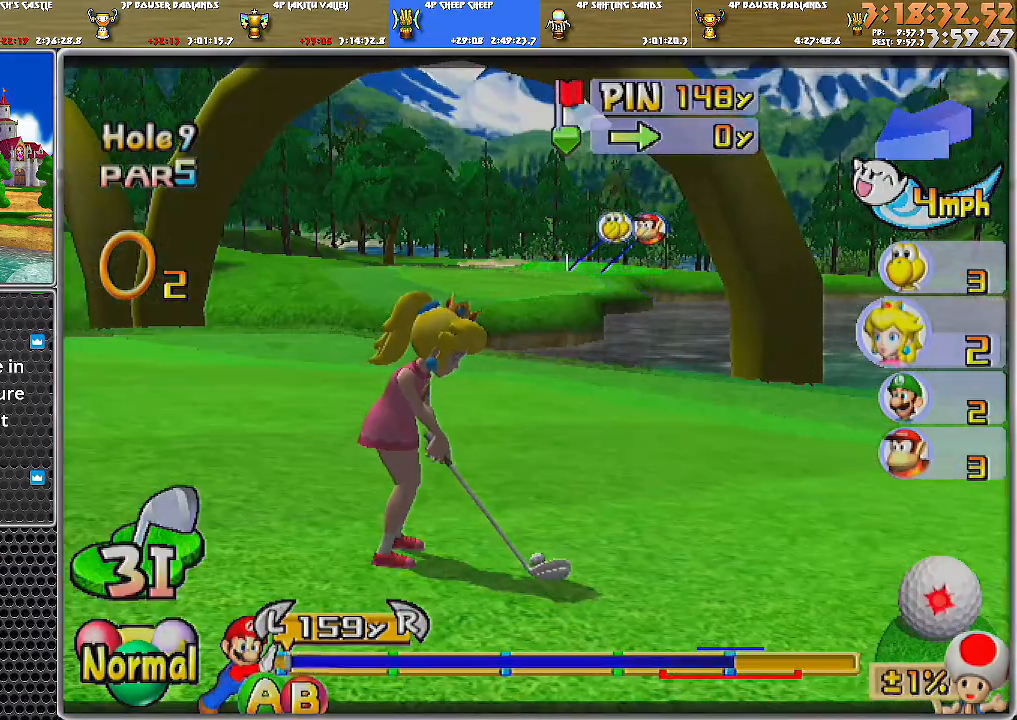
{"buttons": [], "left_stick": "center", "right_stick": "center", "events": [[67, "B", "up"]]}
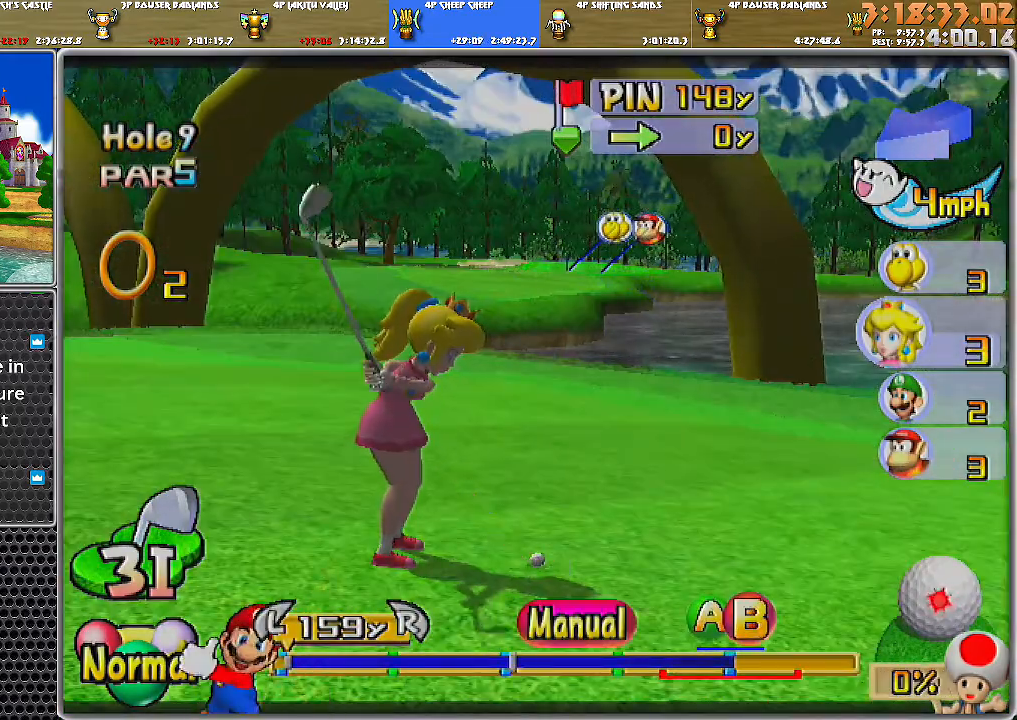
{"buttons": [], "left_stick": "center", "right_stick": "center", "events": [[401, "B", "down"], [467, "B", "up"]]}
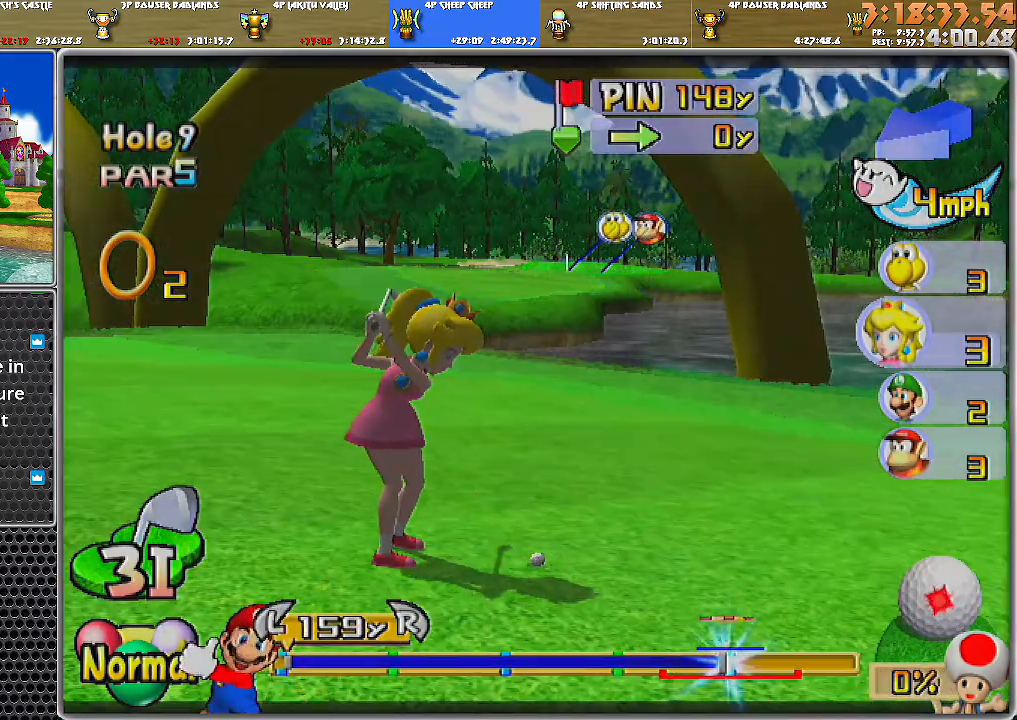
{"buttons": [], "left_stick": "center", "right_stick": "center", "events": [[33, "B", "down"], [83, "B", "up"]]}
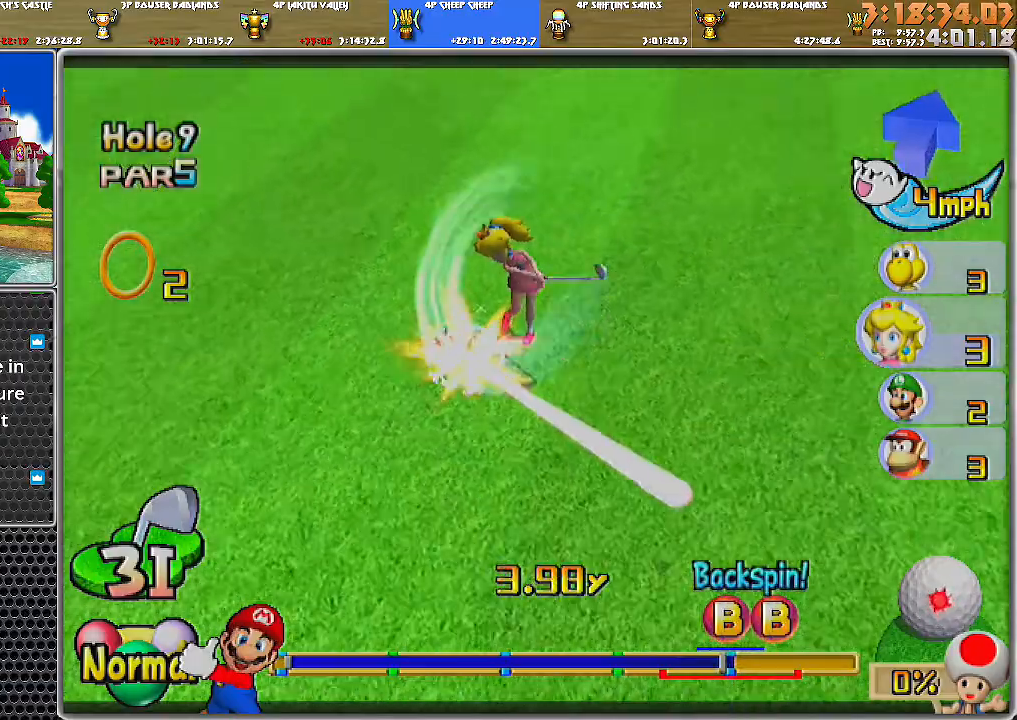
{"buttons": [], "left_stick": "center", "right_stick": "center", "events": []}
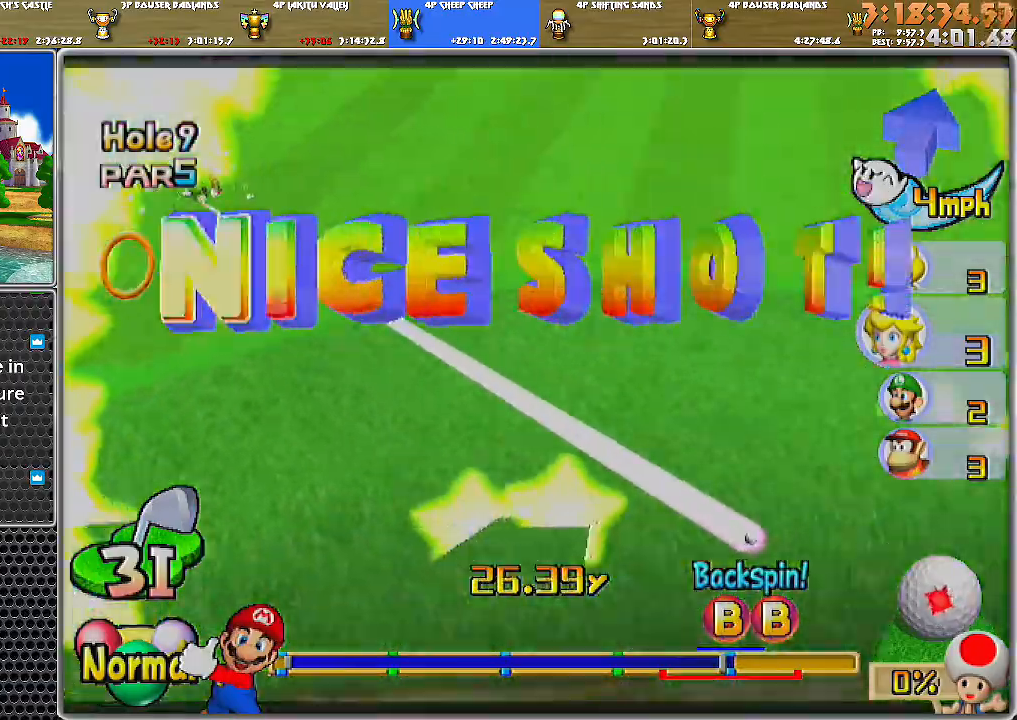
{"buttons": [], "left_stick": "up-left", "right_stick": "center", "events": [[467, "left_stick", "up-left"]]}
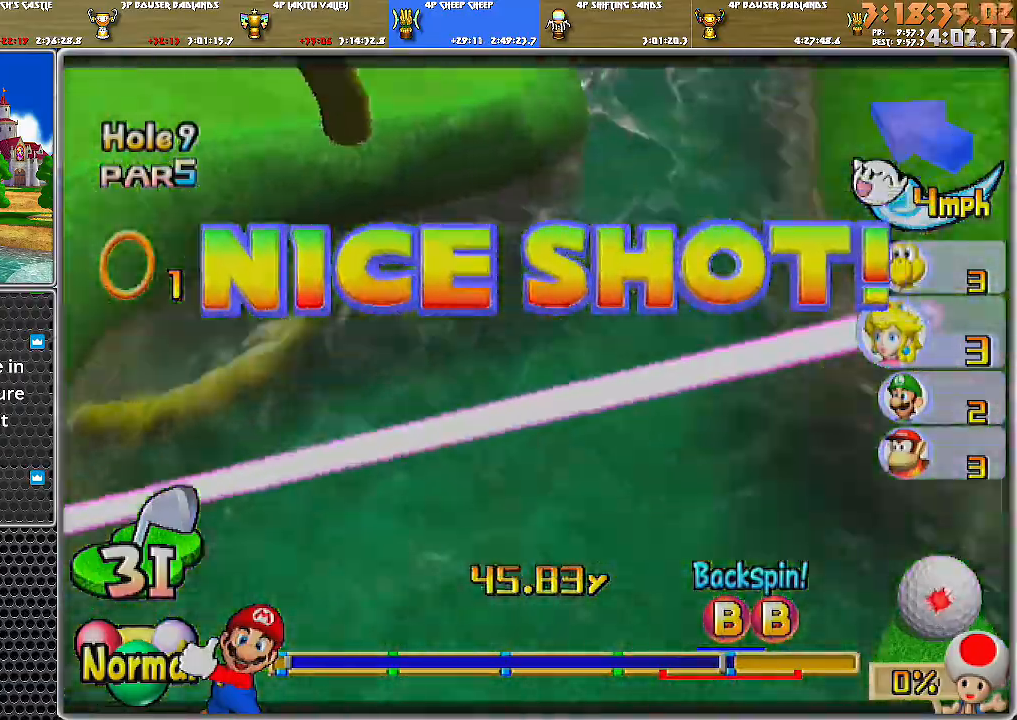
{"buttons": [], "left_stick": "up-left", "right_stick": "center", "events": []}
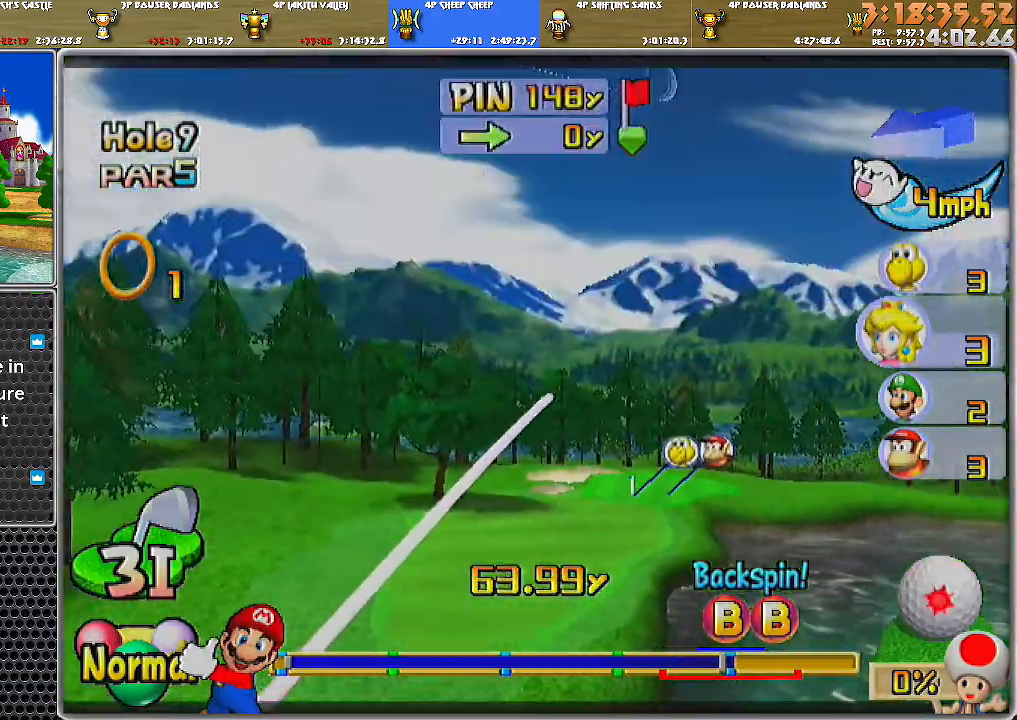
{"buttons": ["A"], "left_stick": "up-right", "right_stick": "center", "events": [[217, "left_stick", "up"], [367, "left_stick", "up-right"], [400, "A", "down"]]}
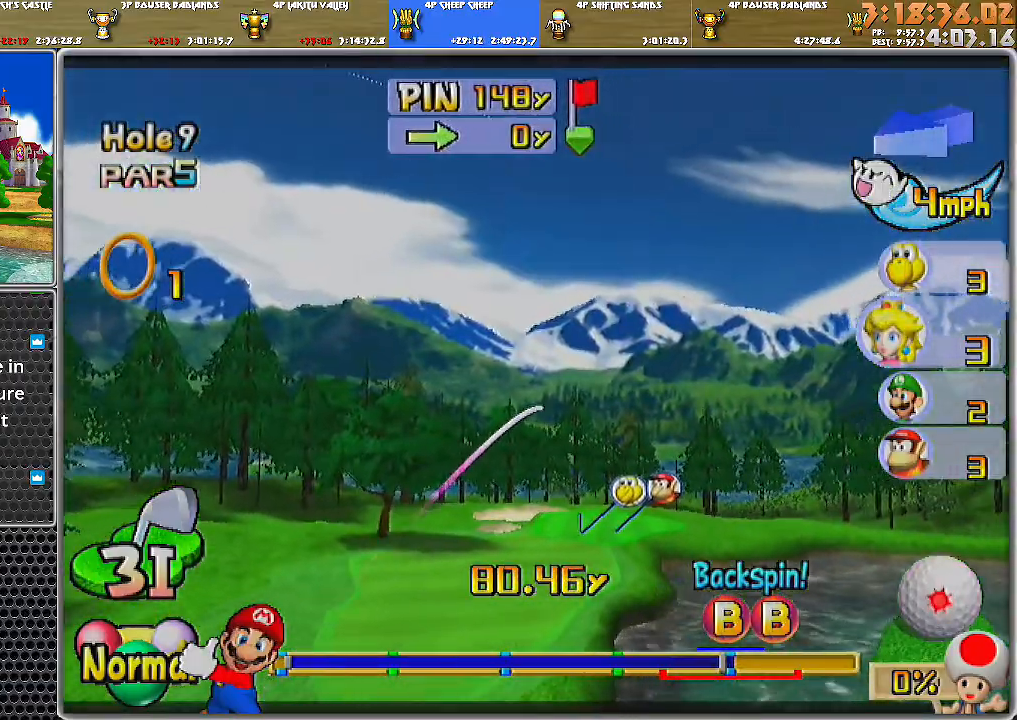
{"buttons": ["A"], "left_stick": "up-right", "right_stick": "center", "events": []}
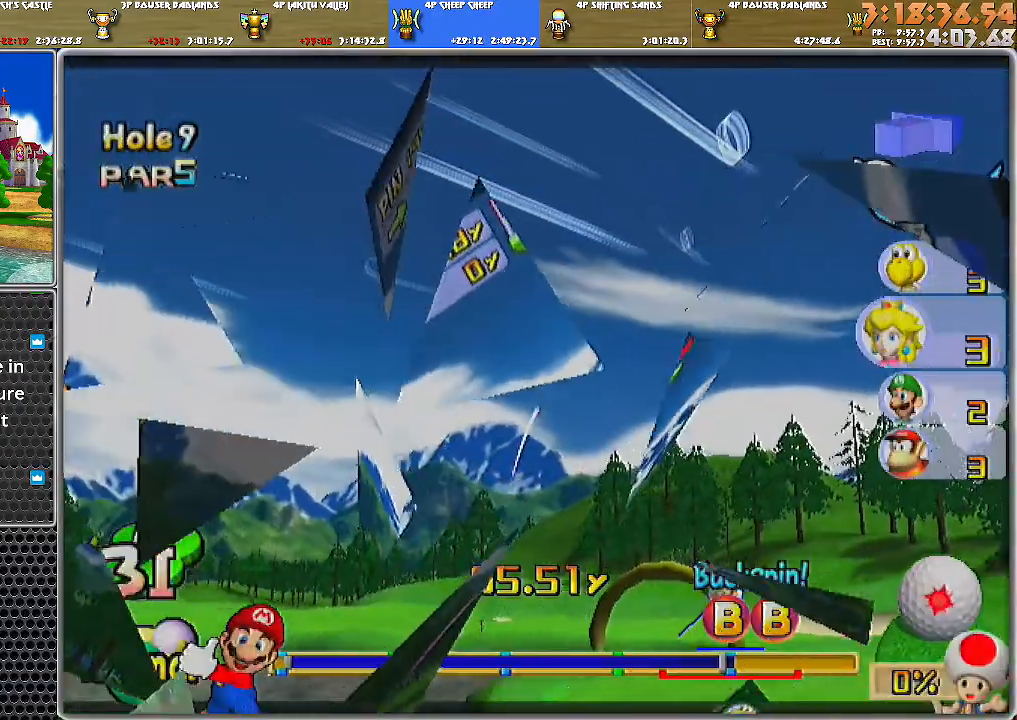
{"buttons": ["A"], "left_stick": "up-right", "right_stick": "center", "events": []}
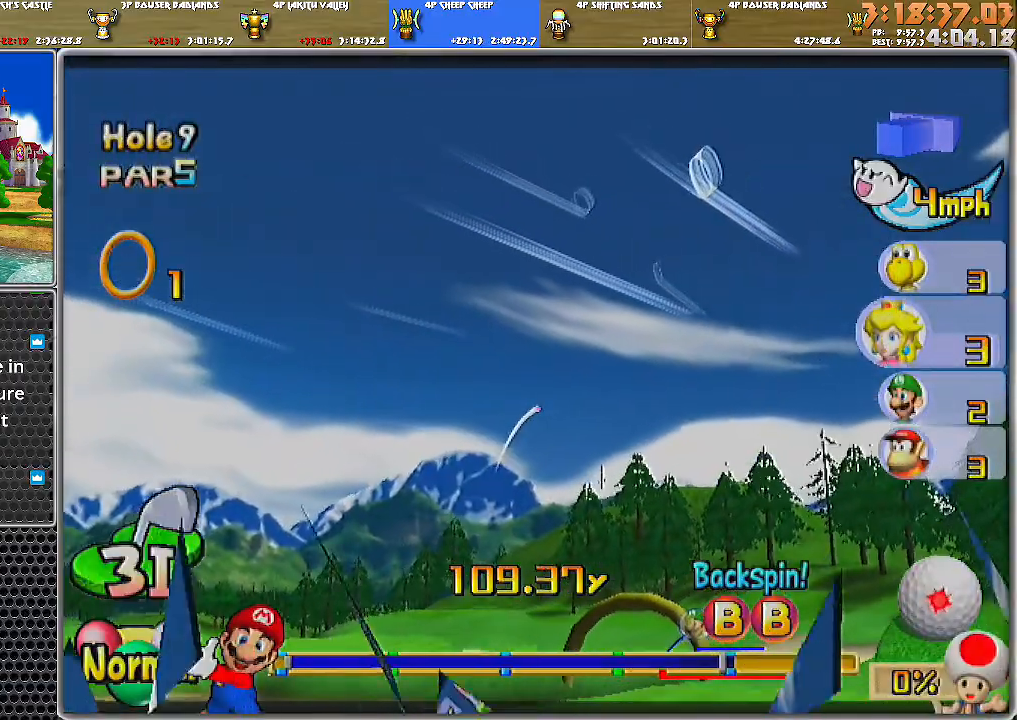
{"buttons": ["A"], "left_stick": "up-right", "right_stick": "center", "events": []}
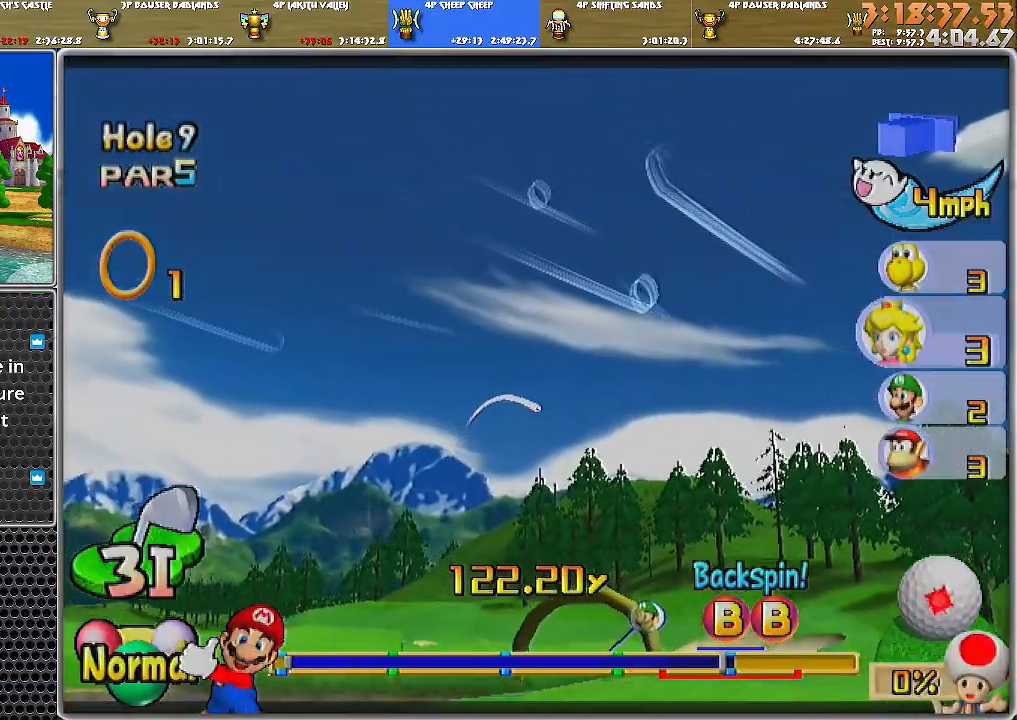
{"buttons": ["A"], "left_stick": "up-right", "right_stick": "center", "events": []}
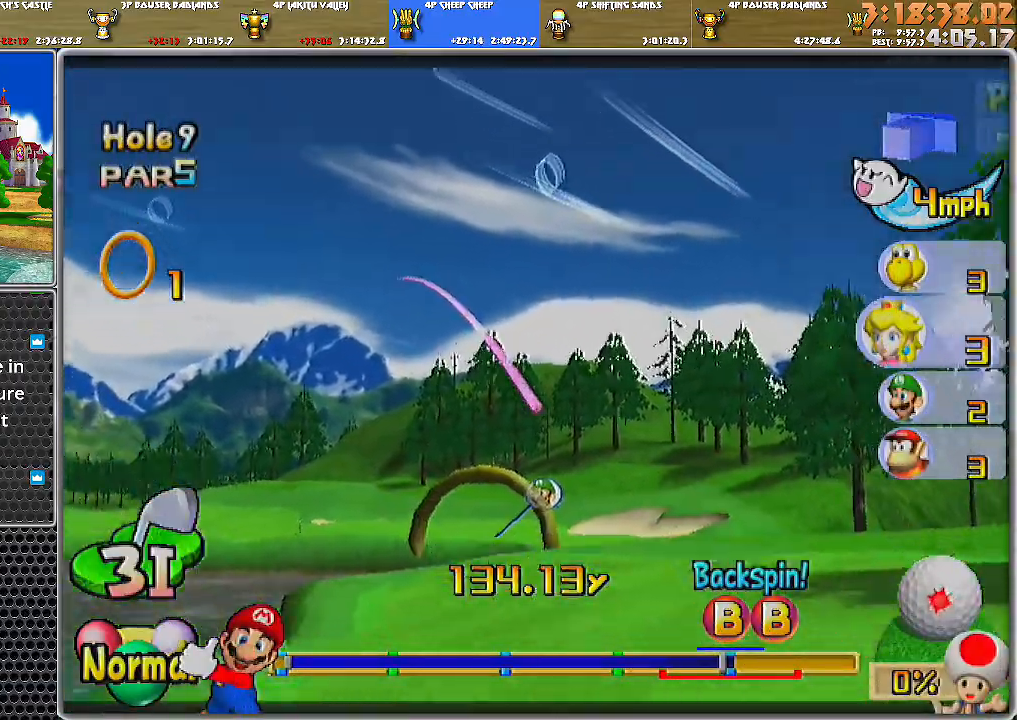
{"buttons": ["A"], "left_stick": "up-right", "right_stick": "center", "events": []}
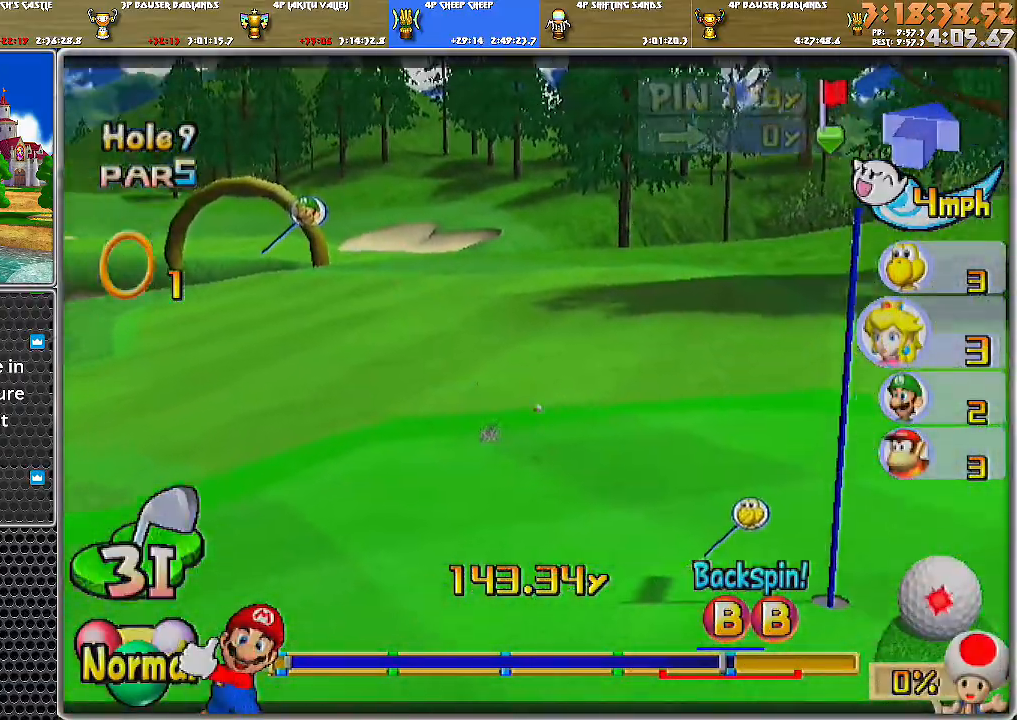
{"buttons": ["A"], "left_stick": "center", "right_stick": "center", "events": [[350, "left_stick", "center"]]}